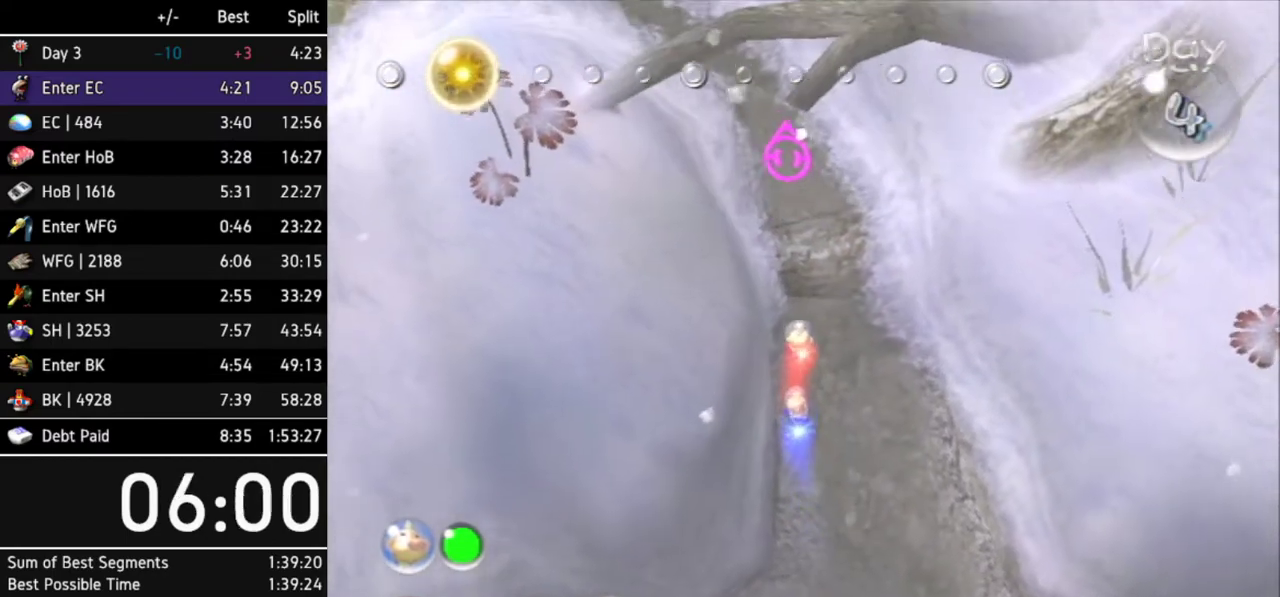
Gameplay with a controller (Nintendo layout); each line is a JSON object with the inputs held at the frame after it. "events" lists button and stick changes between this image and that frame as [ms after this image, input, new state], when the widget could be followed in between. Not read: L3 R3 X other_buttons.
{"buttons": ["L1"], "left_stick": "up-left", "right_stick": "center", "events": [[133, "L1", "up"], [333, "left_stick", "up-left"], [367, "L1", "down"]]}
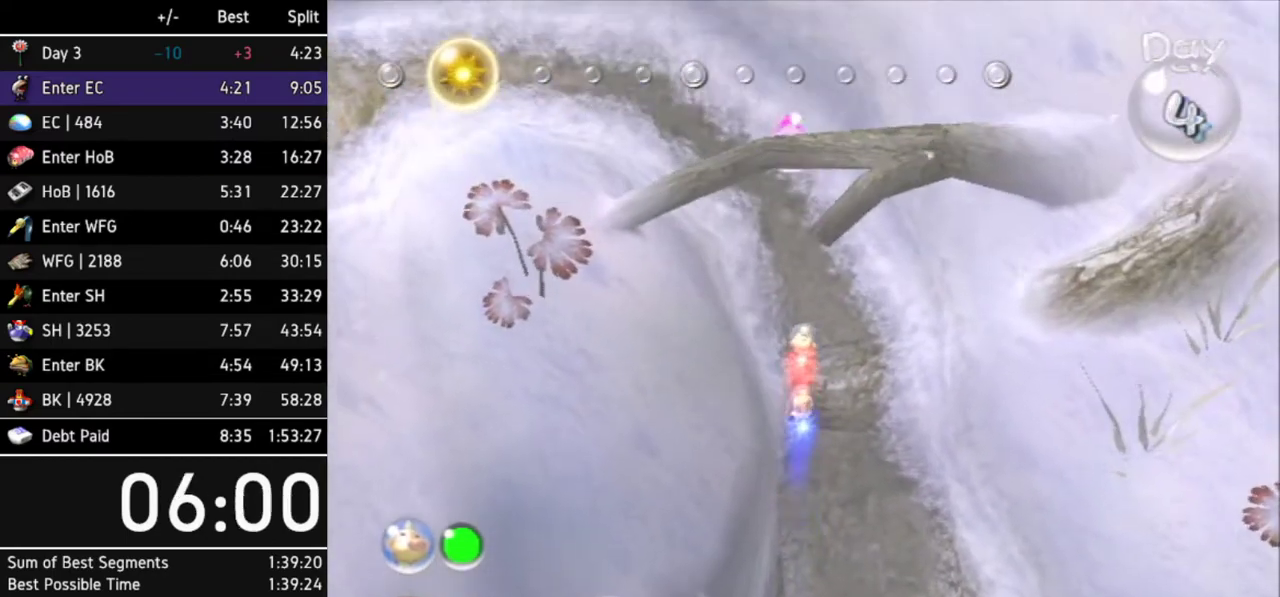
{"buttons": [], "left_stick": "up-left", "right_stick": "center", "events": [[67, "L1", "up"]]}
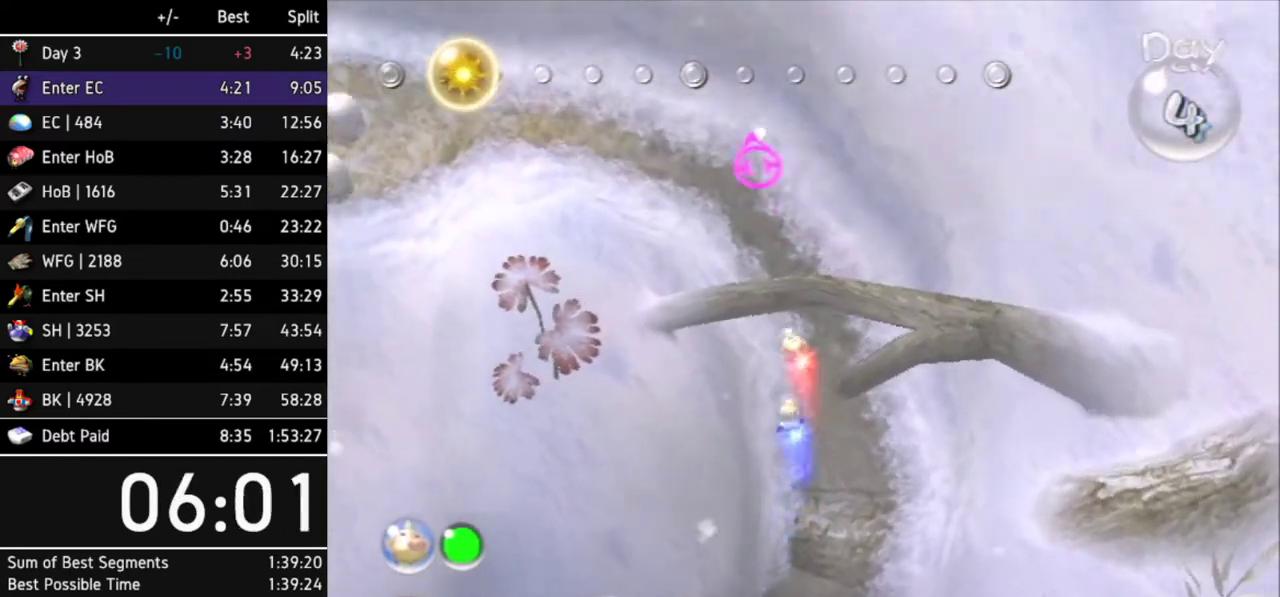
{"buttons": [], "left_stick": "up-left", "right_stick": "center", "events": []}
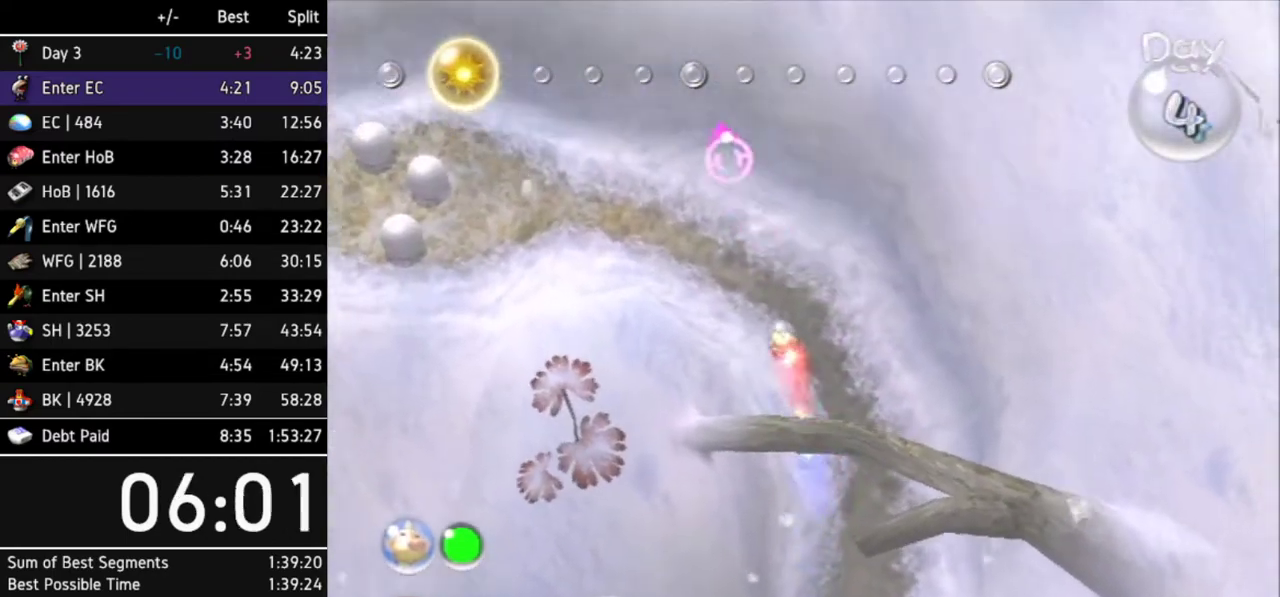
{"buttons": [], "left_stick": "left", "right_stick": "center", "events": [[400, "left_stick", "left"]]}
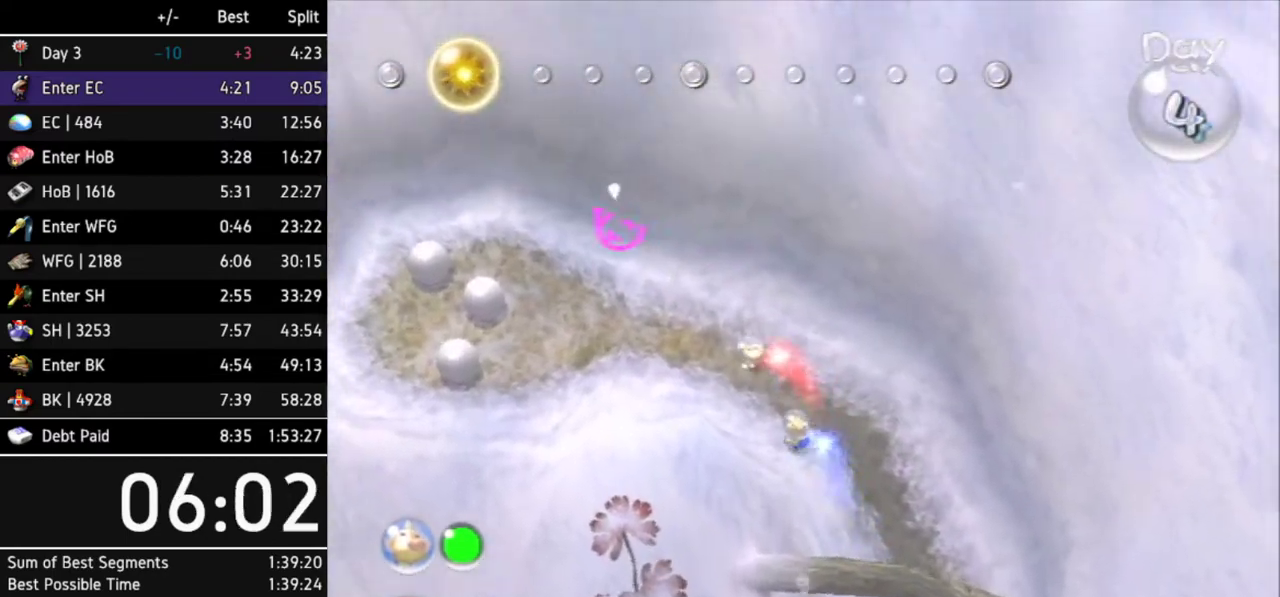
{"buttons": [], "left_stick": "down-left", "right_stick": "center", "events": [[233, "left_stick", "down-left"]]}
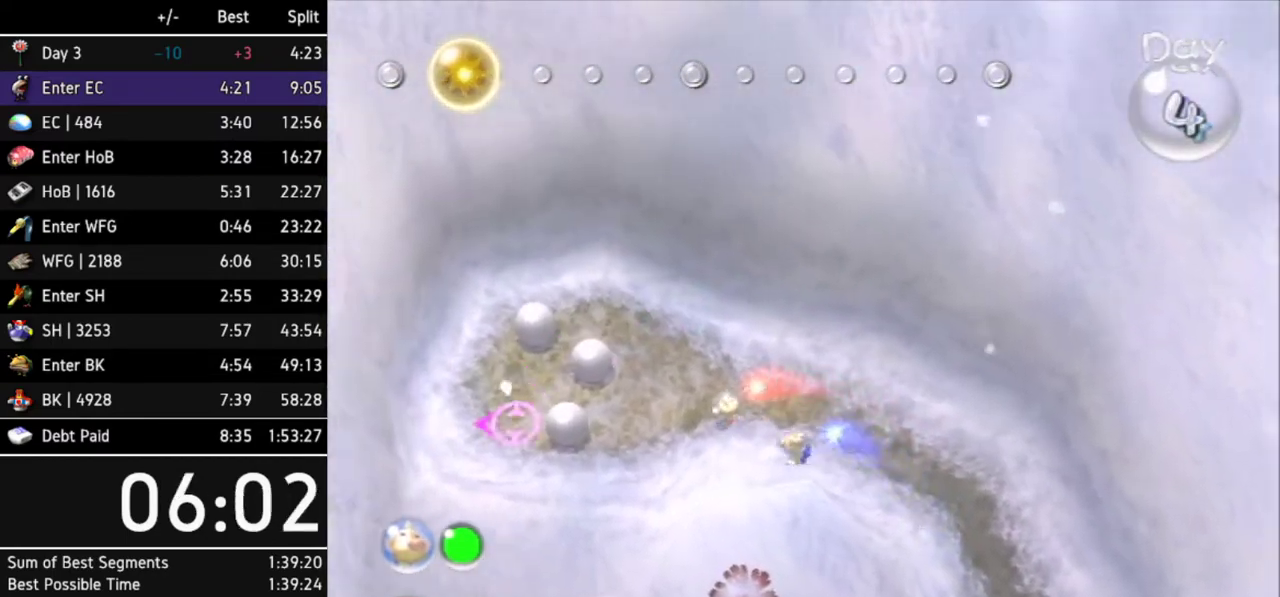
{"buttons": ["A"], "left_stick": "center", "right_stick": "center", "events": [[200, "left_stick", "up-left"], [333, "A", "down"], [433, "left_stick", "center"]]}
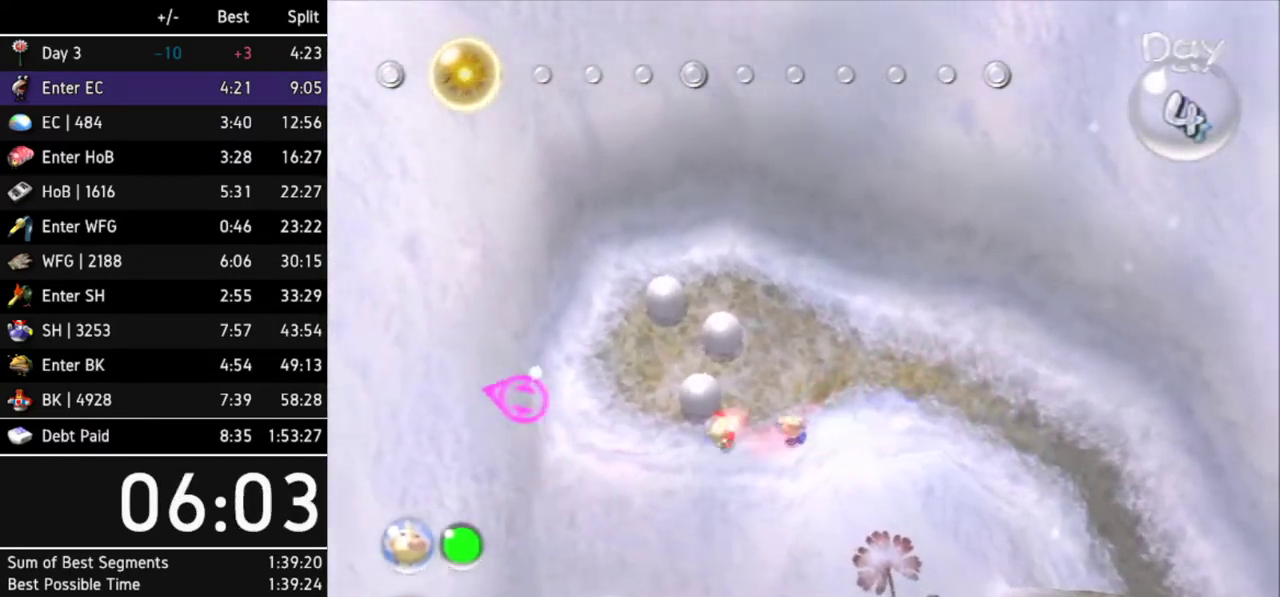
{"buttons": [], "left_stick": "up-left", "right_stick": "center", "events": [[33, "A", "up"], [267, "A", "down"], [267, "left_stick", "up-right"], [400, "left_stick", "up-left"], [500, "A", "up"]]}
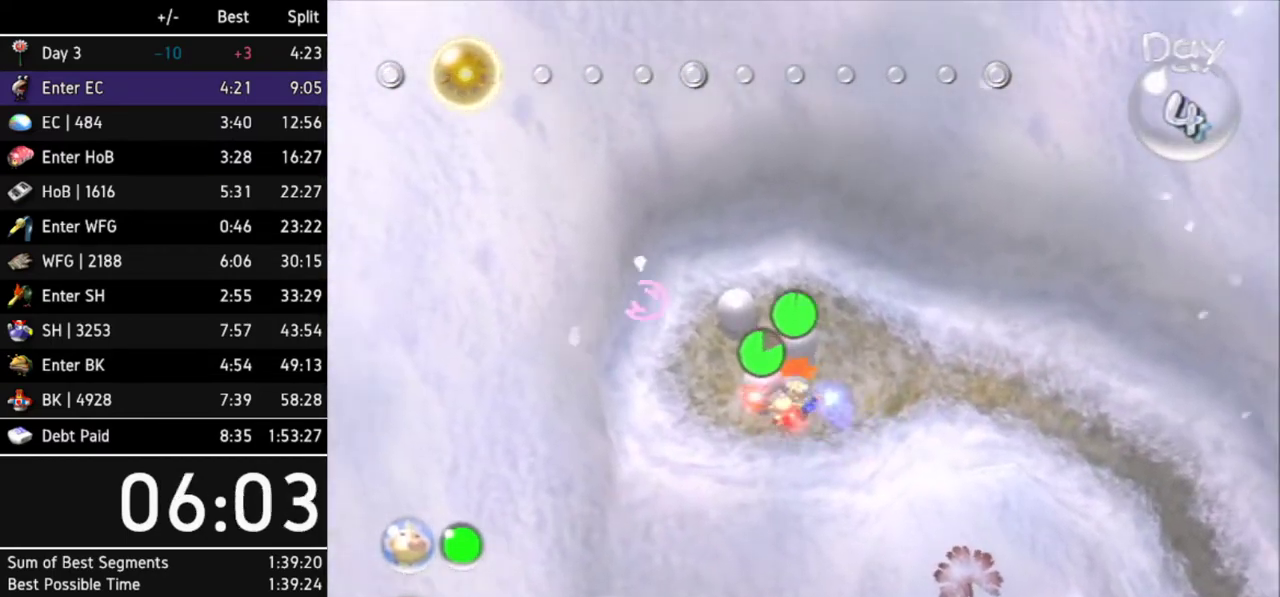
{"buttons": [], "left_stick": "center", "right_stick": "center", "events": [[33, "left_stick", "center"], [267, "A", "down"], [333, "left_stick", "up"], [467, "A", "up"], [500, "left_stick", "center"]]}
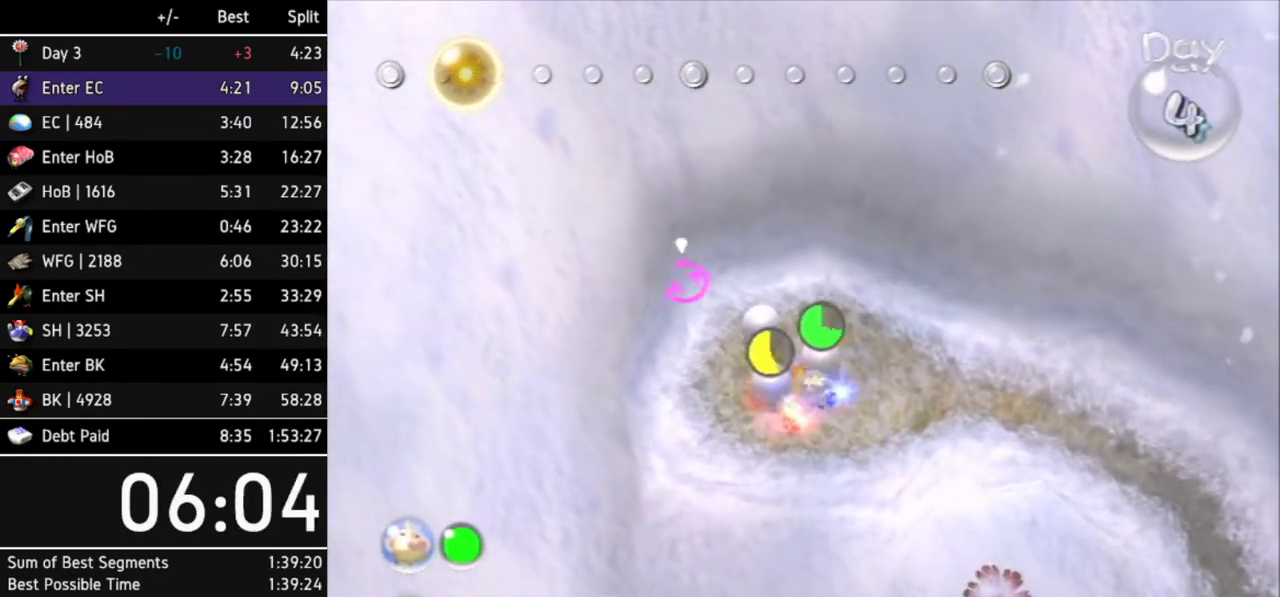
{"buttons": [], "left_stick": "center", "right_stick": "center", "events": [[267, "A", "down"], [267, "left_stick", "up"], [367, "left_stick", "up-right"], [467, "A", "up"], [467, "left_stick", "center"]]}
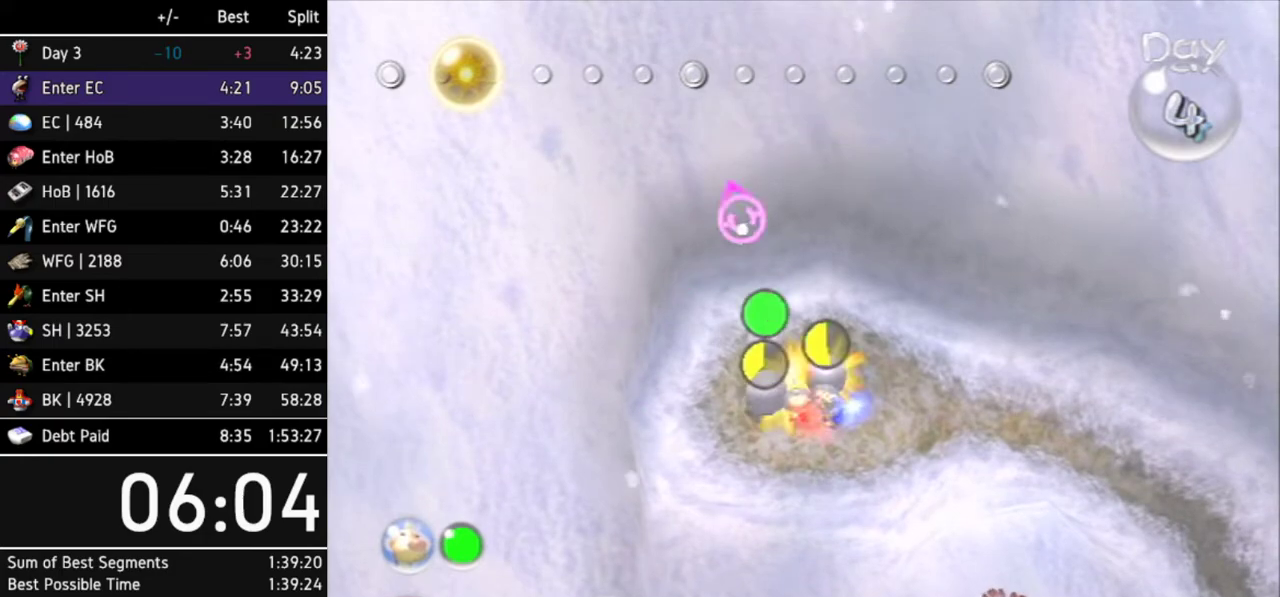
{"buttons": [], "left_stick": "center", "right_stick": "center", "events": [[233, "left_stick", "left"], [267, "A", "down"], [400, "left_stick", "center"], [467, "A", "up"]]}
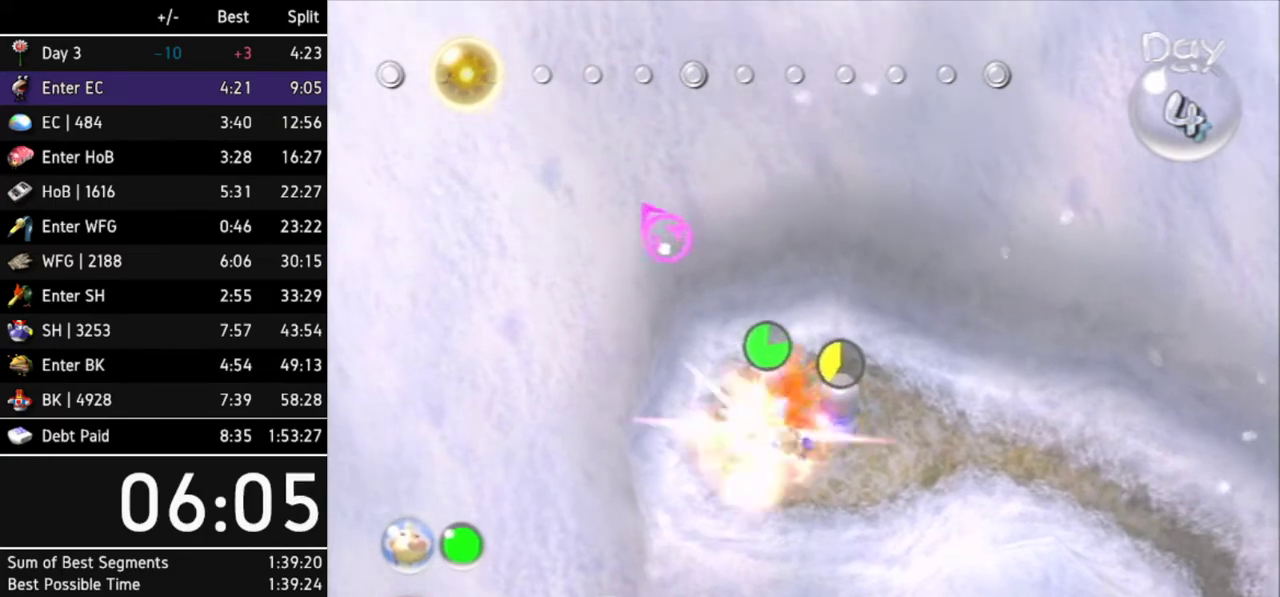
{"buttons": [], "left_stick": "center", "right_stick": "center", "events": [[267, "A", "down"], [267, "left_stick", "up"], [433, "left_stick", "center"], [467, "A", "up"]]}
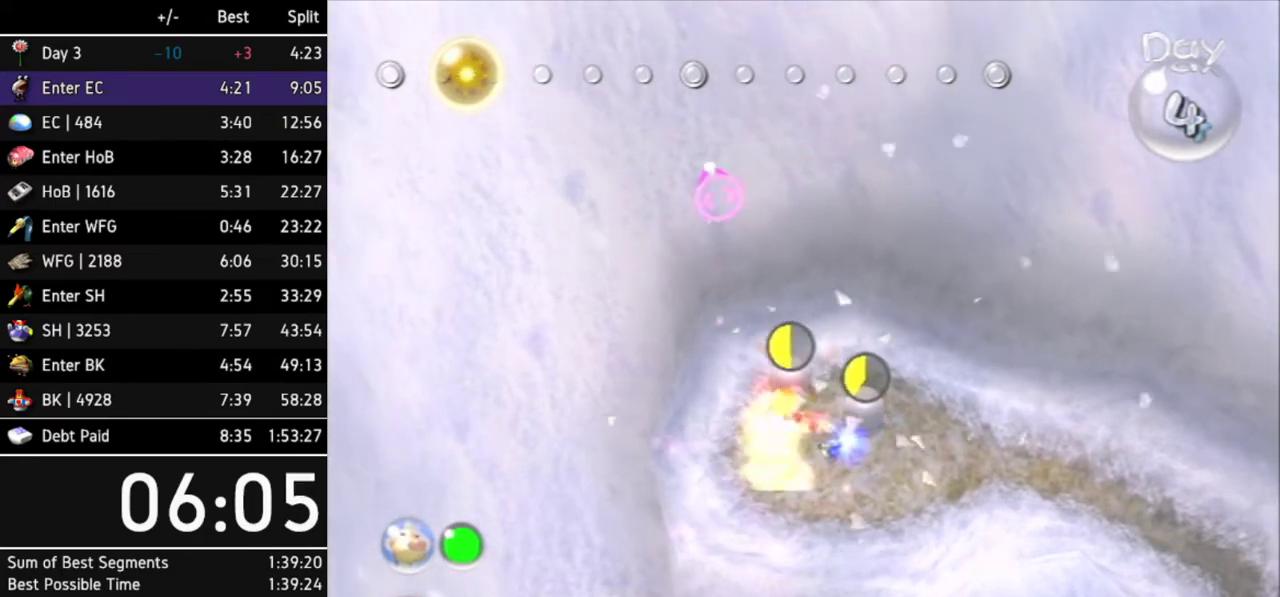
{"buttons": [], "left_stick": "center", "right_stick": "center", "events": [[233, "A", "down"], [300, "left_stick", "up-left"], [433, "A", "up"], [433, "left_stick", "center"]]}
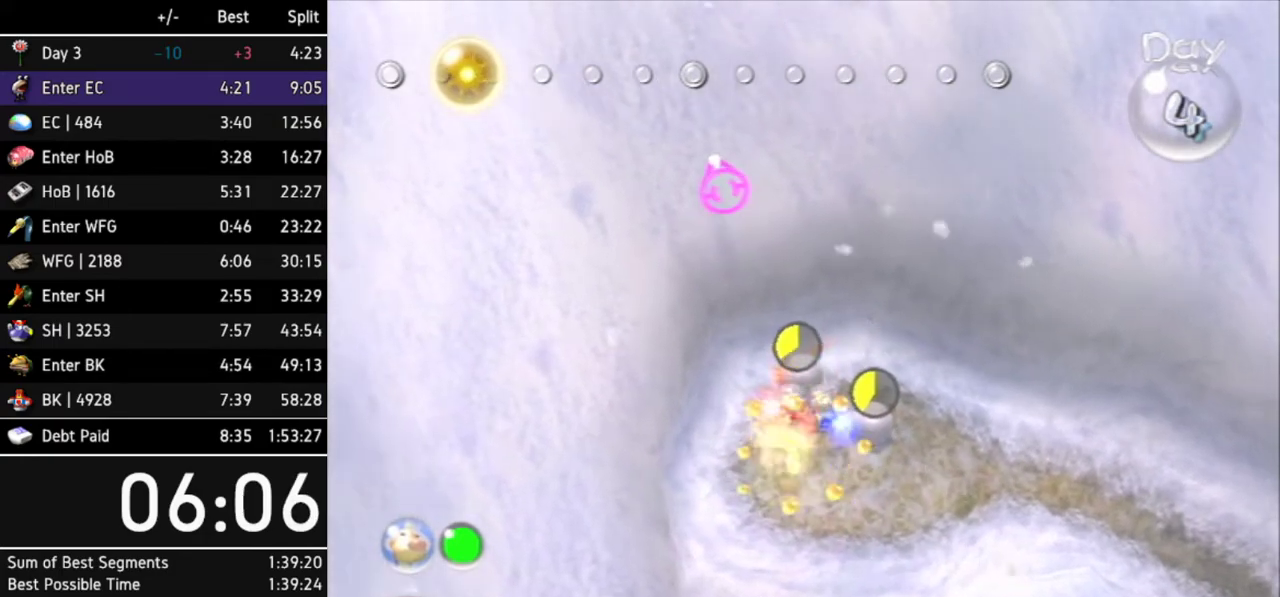
{"buttons": [], "left_stick": "down-right", "right_stick": "center", "events": [[267, "A", "down"], [400, "A", "up"], [400, "left_stick", "down-right"]]}
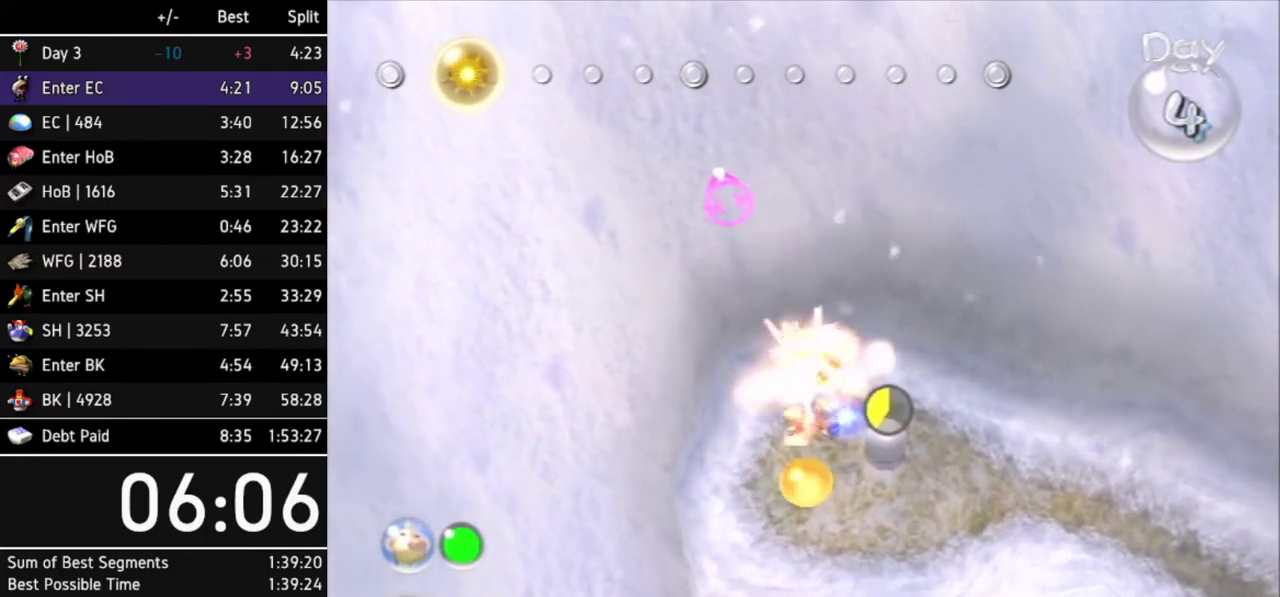
{"buttons": [], "left_stick": "center", "right_stick": "center", "events": [[267, "left_stick", "up-right"], [333, "A", "down"], [367, "left_stick", "up"], [467, "left_stick", "center"], [500, "A", "up"]]}
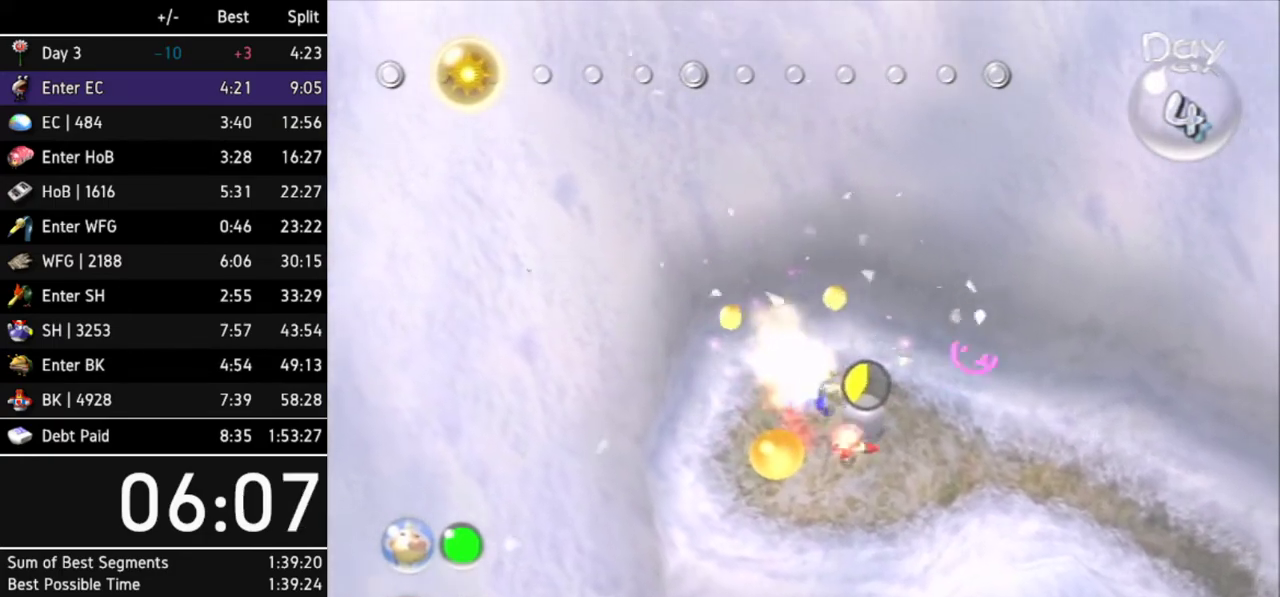
{"buttons": [], "left_stick": "center", "right_stick": "center", "events": [[300, "A", "down"], [300, "left_stick", "up-right"], [500, "A", "up"], [500, "left_stick", "center"]]}
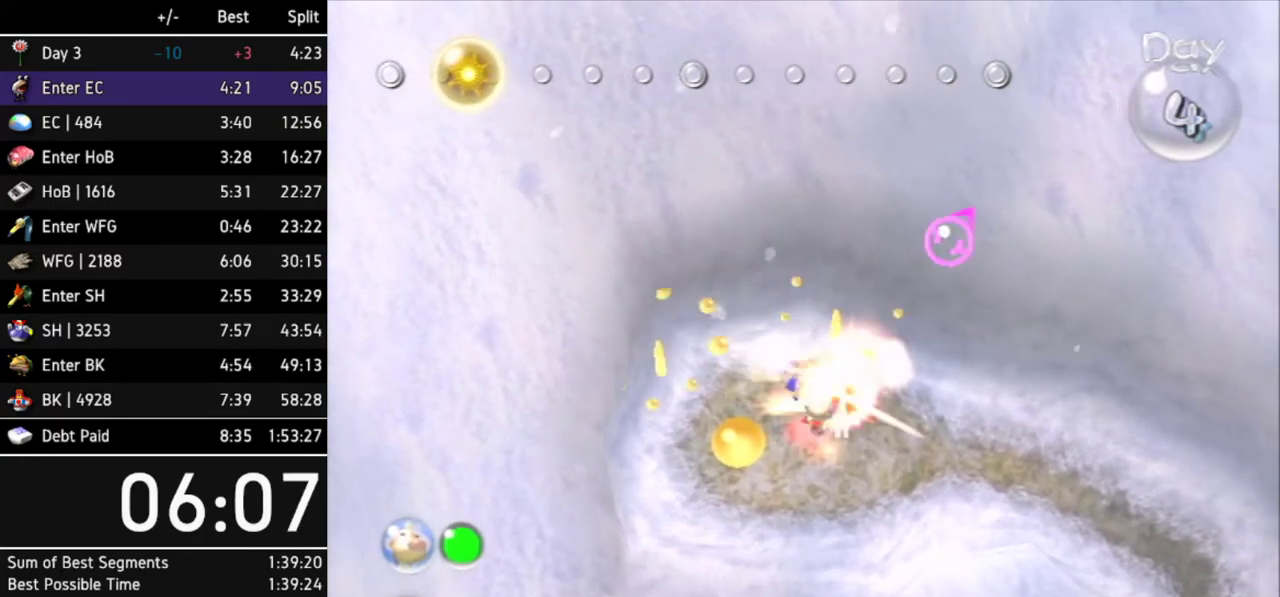
{"buttons": ["L1"], "left_stick": "down-left", "right_stick": "center", "events": [[167, "left_stick", "left"], [233, "left_stick", "down-left"], [500, "L1", "down"]]}
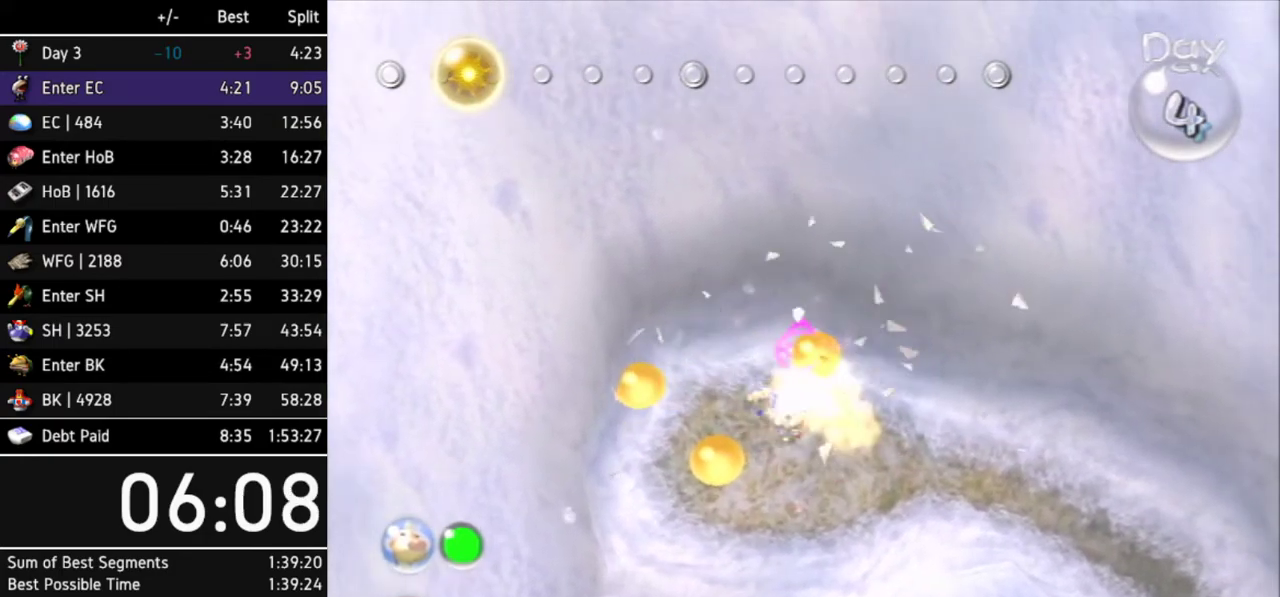
{"buttons": ["L1"], "left_stick": "up-left", "right_stick": "center", "events": [[267, "left_stick", "left"], [400, "left_stick", "up-left"]]}
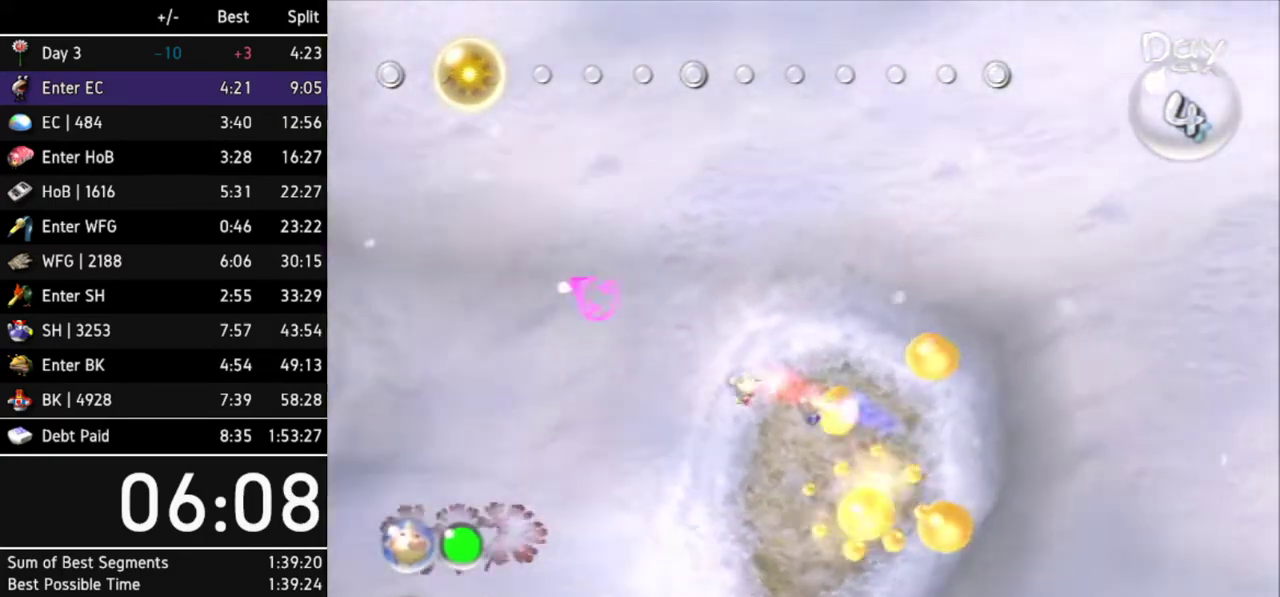
{"buttons": [], "left_stick": "up-left", "right_stick": "center", "events": [[67, "L1", "up"], [200, "left_stick", "up"], [433, "left_stick", "up-left"]]}
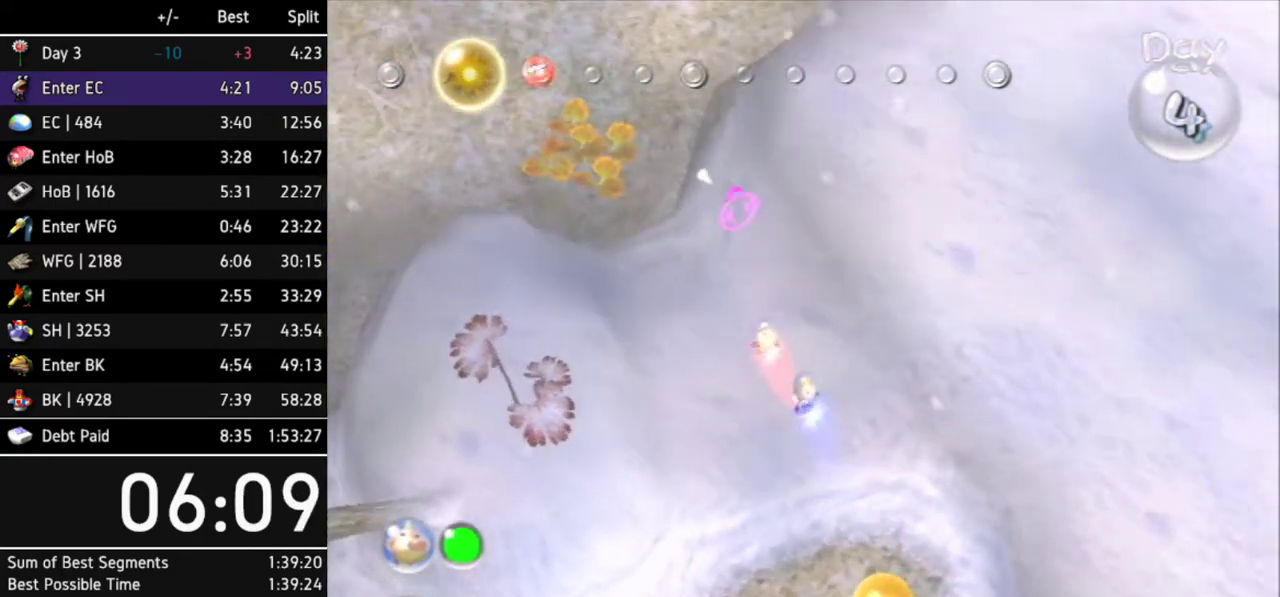
{"buttons": [], "left_stick": "up", "right_stick": "center", "events": [[300, "left_stick", "up"]]}
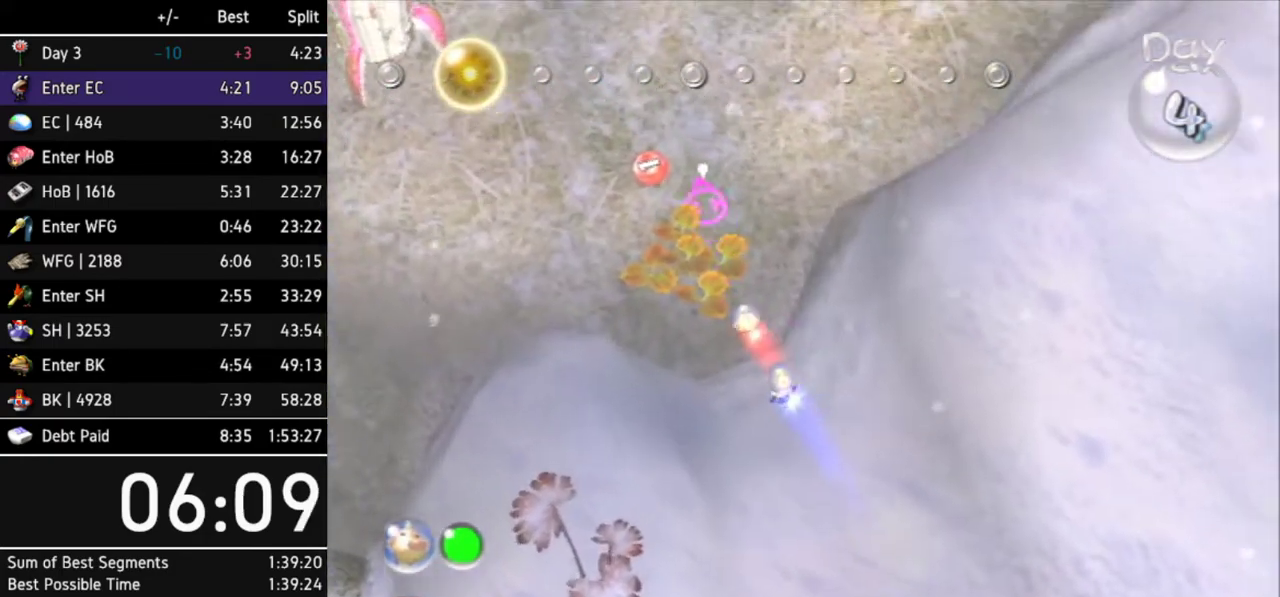
{"buttons": [], "left_stick": "up", "right_stick": "center", "events": []}
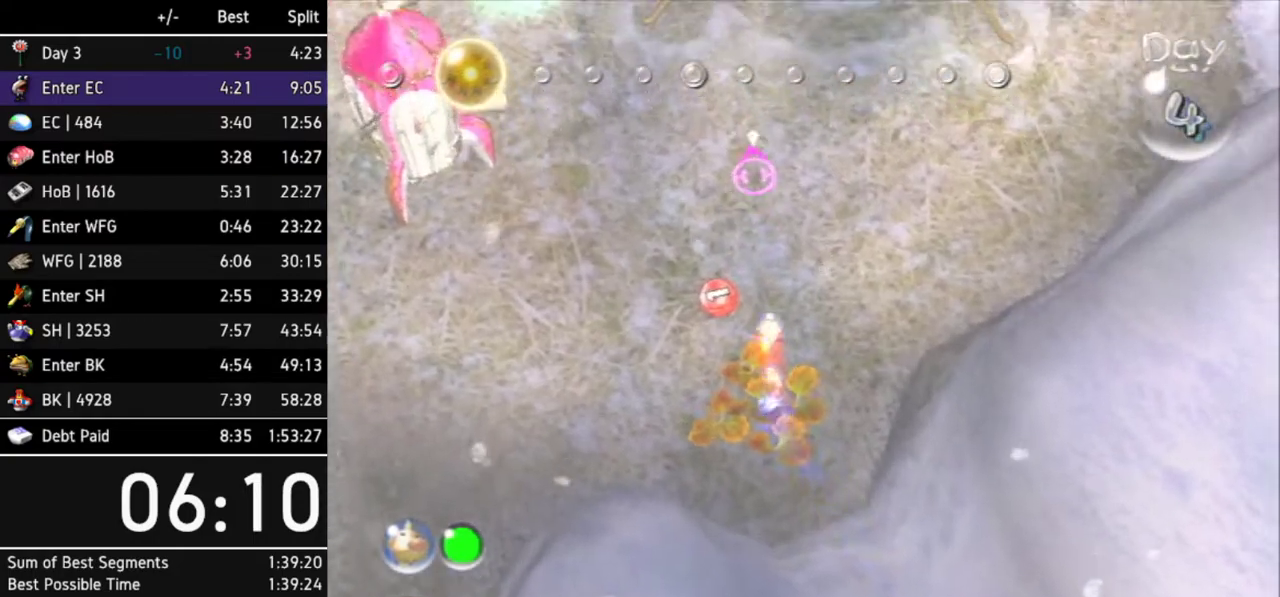
{"buttons": ["B"], "left_stick": "up", "right_stick": "center", "events": [[467, "B", "down"]]}